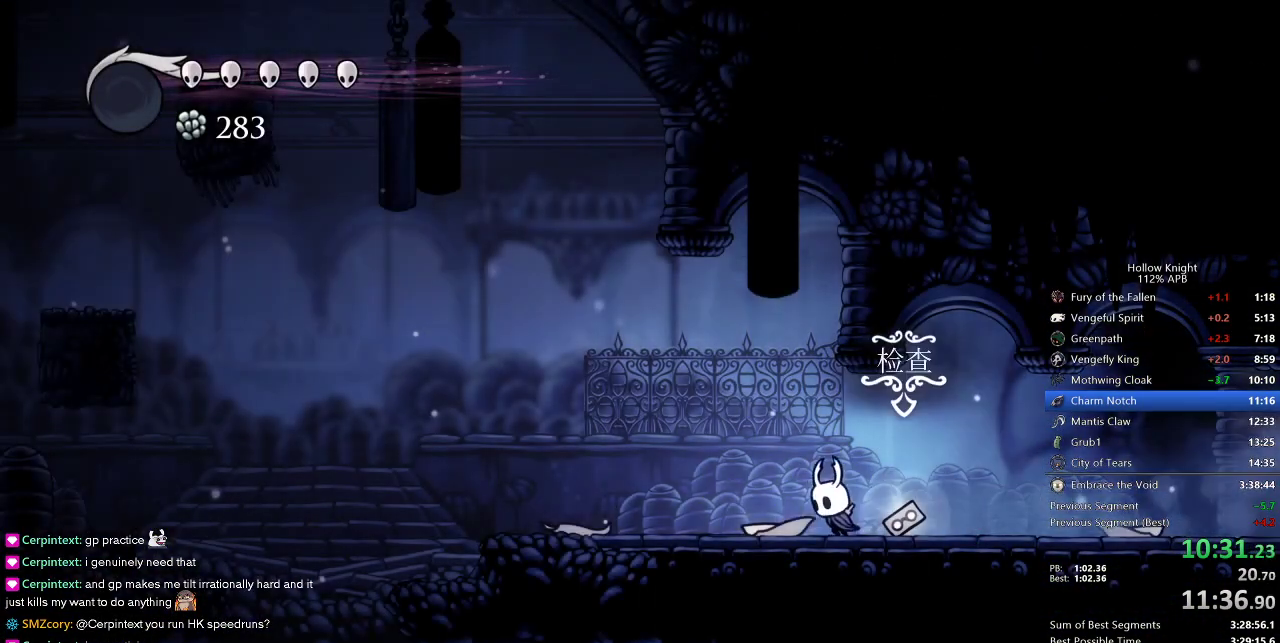
Gameplay with keyboard; each line is a JSON object with the keys held at the frame after it. "events" lists presses ("down") and releases ("up") of "cdash", "dash", "dnail", "down", "heal", "inv", "jump", "left", "nail", "right", "spell" and "up" between this image and that frame as [ms after this image, input, new state], when the widget could be followed in between. No other keys are recorded. Mouse input is not recorded. Key names are as the overlay labels them; some are game actions (e.g. jump) rather than physical keys.
{"keys": ["left"], "events": [[167, "jump", "down"], [317, "dash", "down"], [400, "jump", "up"], [450, "dash", "up"]]}
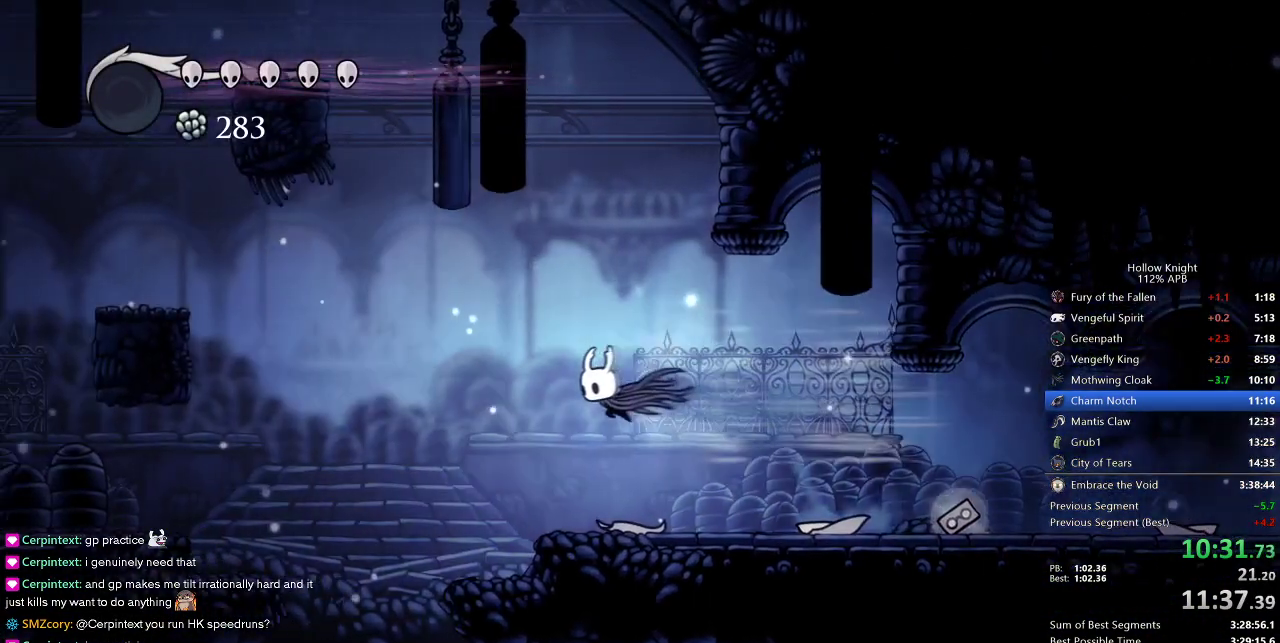
{"keys": [], "events": [[467, "left", "up"]]}
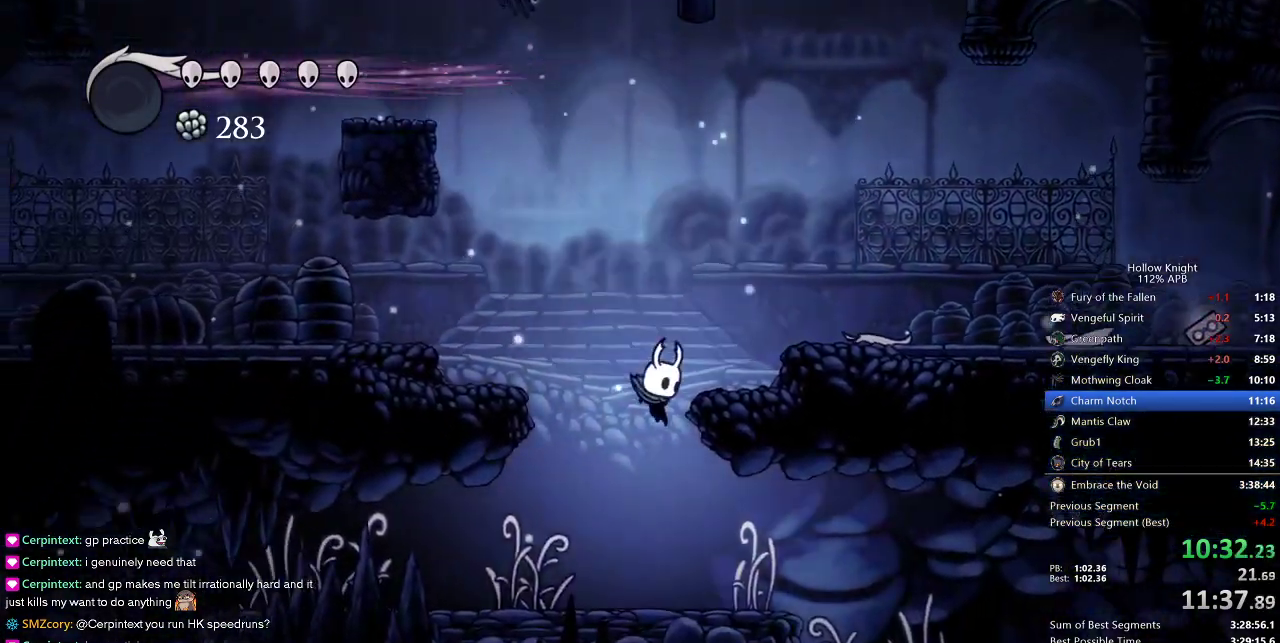
{"keys": ["right"], "events": [[17, "right", "down"], [250, "dash", "down"], [350, "dash", "up"]]}
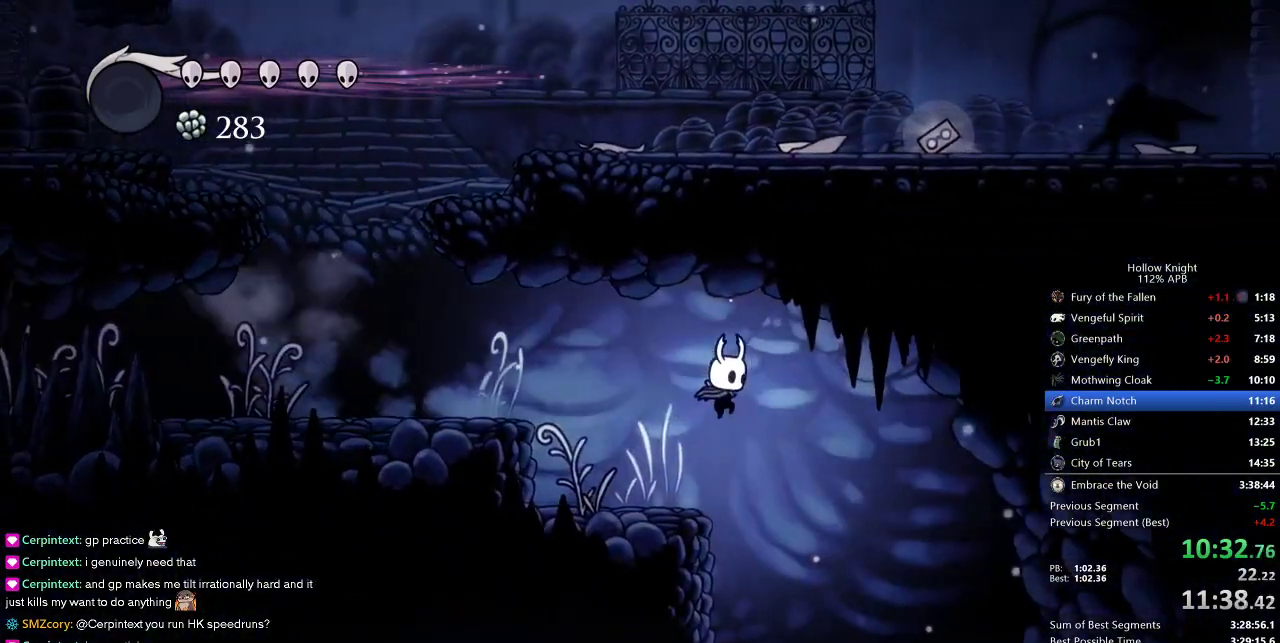
{"keys": [], "events": [[400, "right", "up"]]}
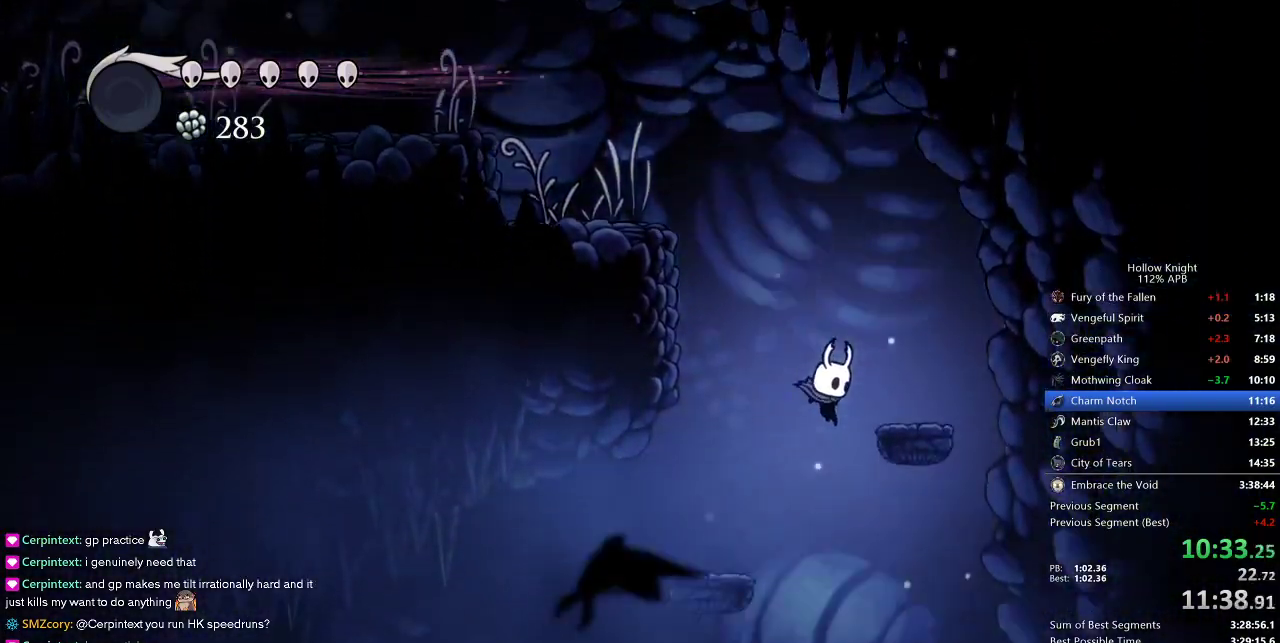
{"keys": ["right"], "events": [[50, "right", "down"]]}
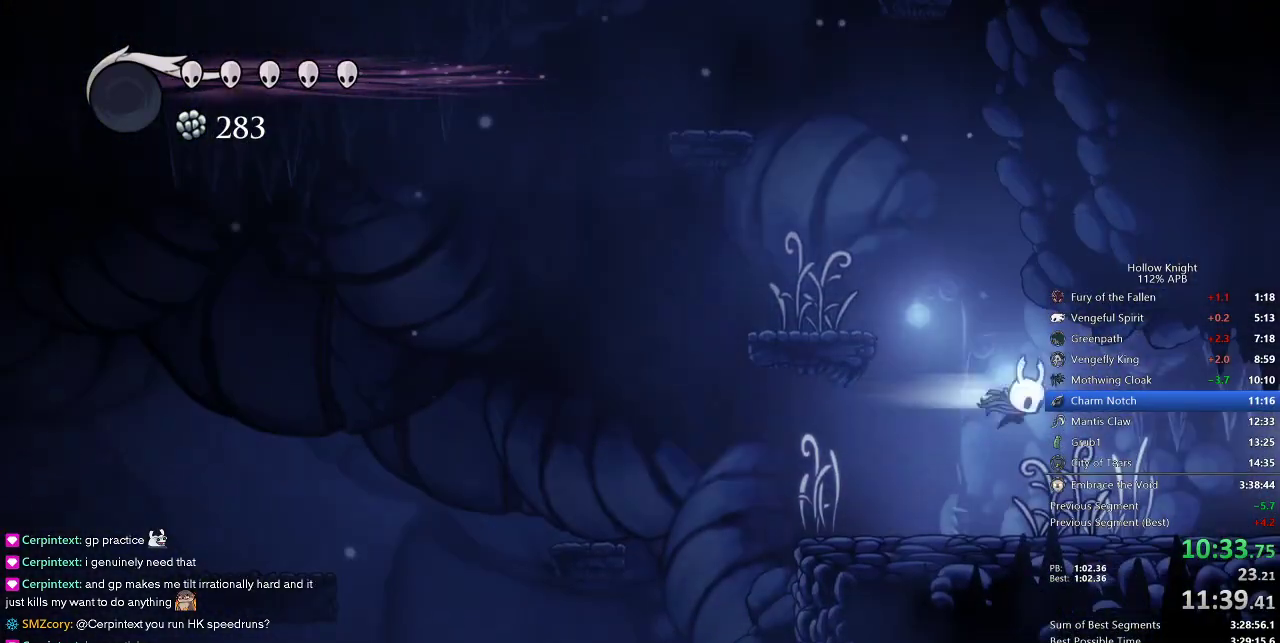
{"keys": ["right"], "events": [[17, "dash", "down"], [100, "dash", "up"]]}
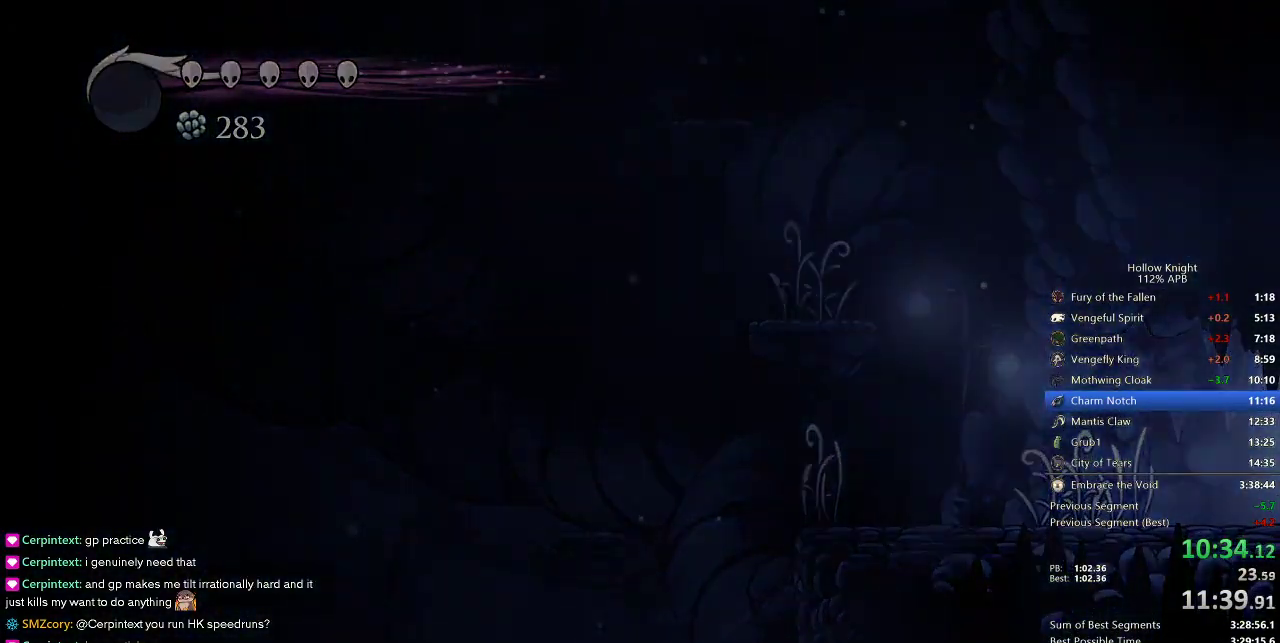
{"keys": ["right"], "events": []}
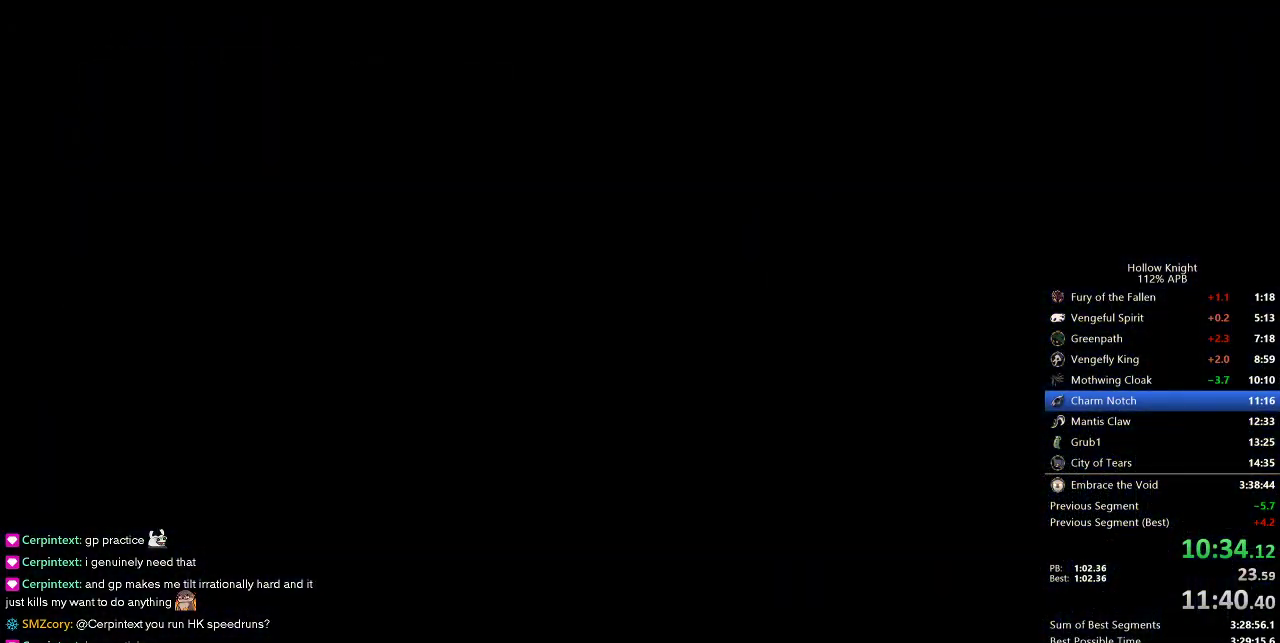
{"keys": ["right"], "events": []}
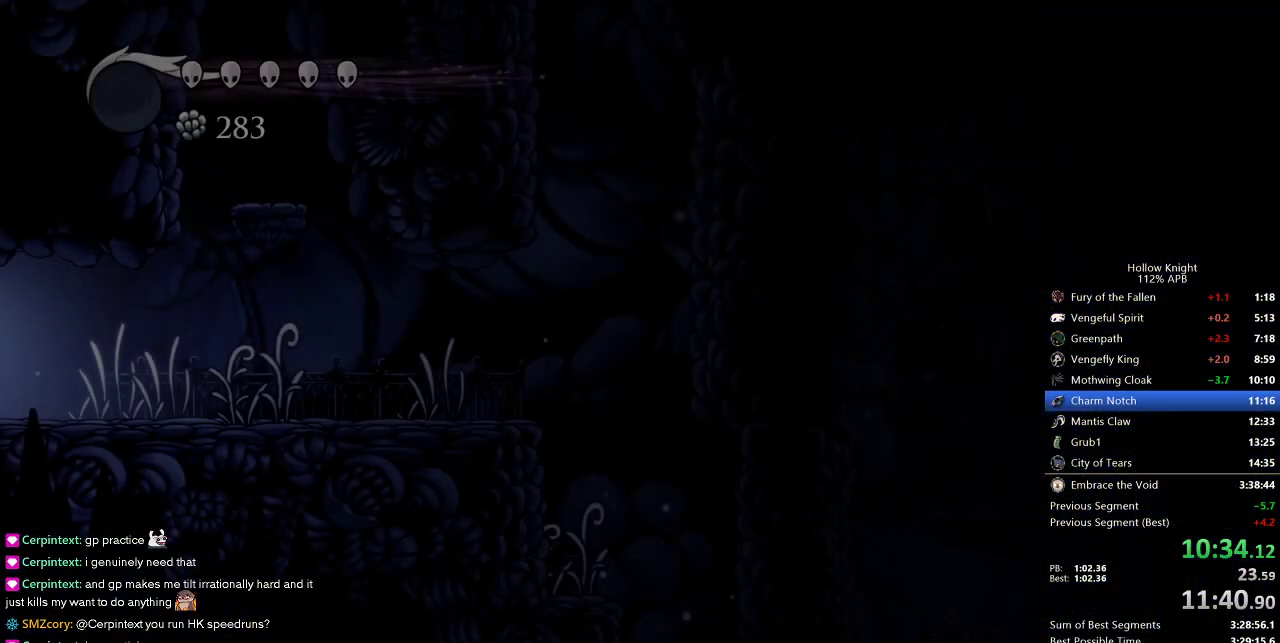
{"keys": ["dash", "right"], "events": [[483, "dash", "down"]]}
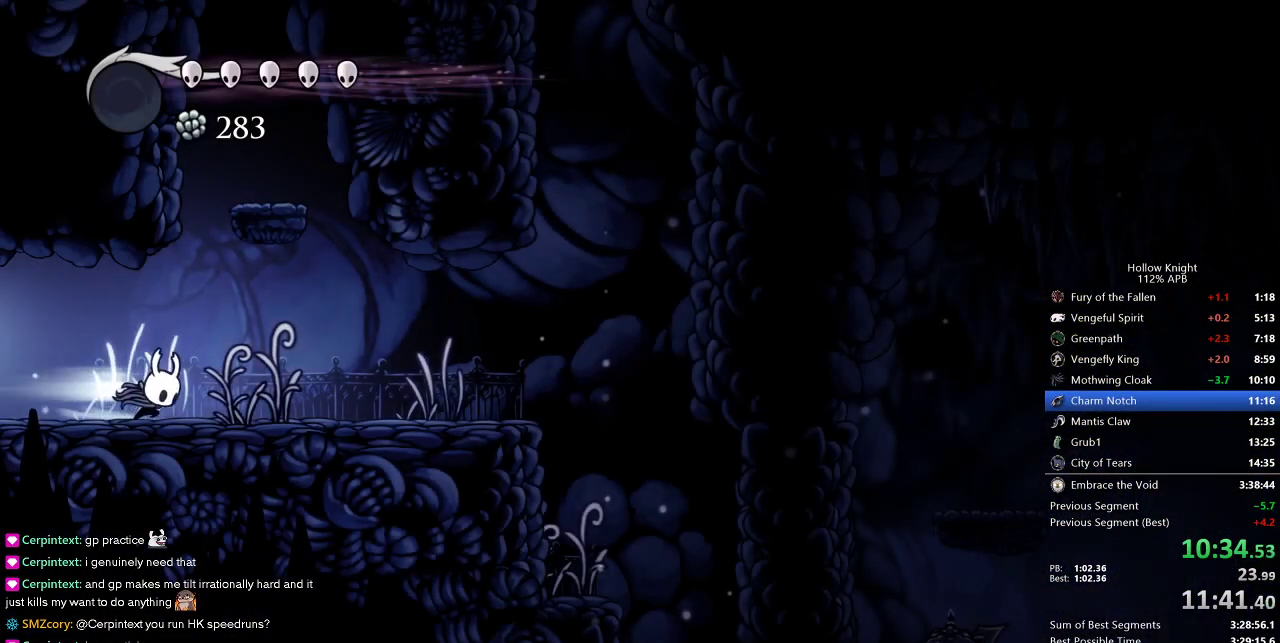
{"keys": ["jump", "right"], "events": [[167, "dash", "up"], [400, "jump", "down"]]}
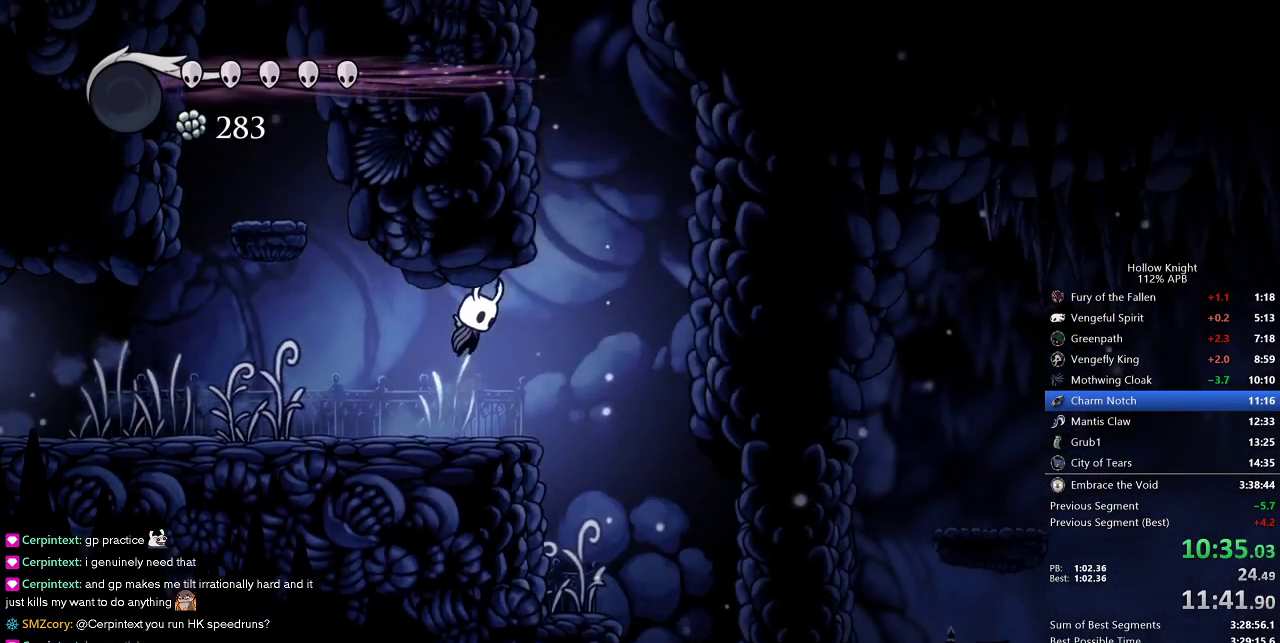
{"keys": ["right"], "events": [[50, "jump", "up"]]}
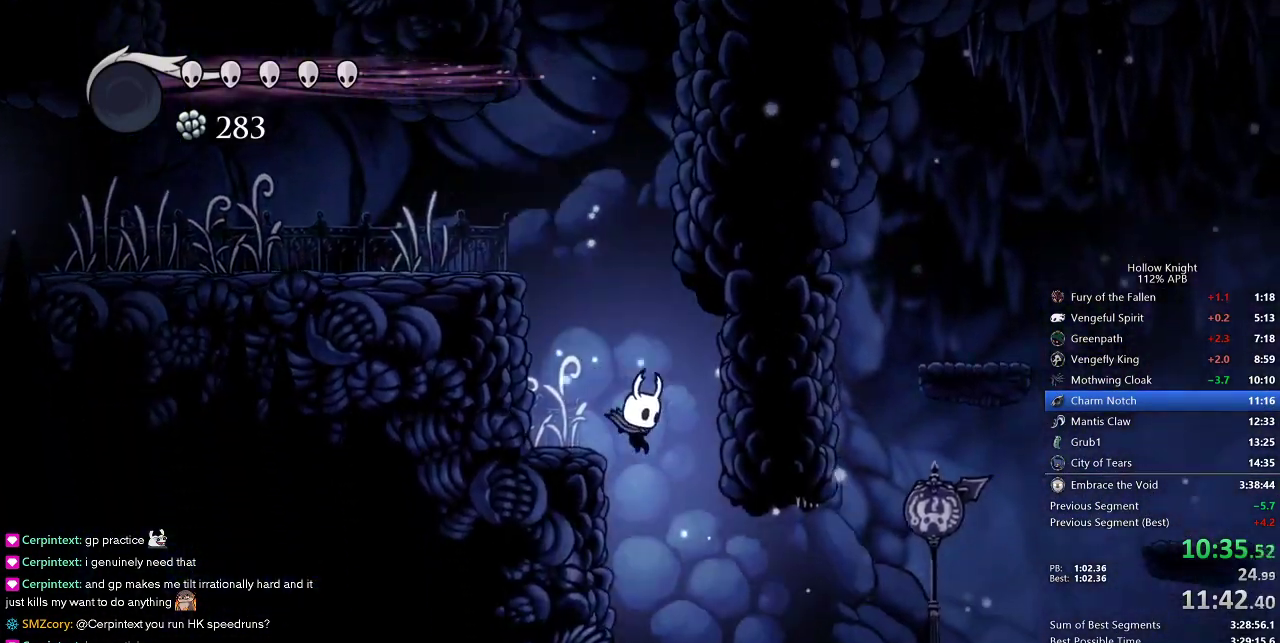
{"keys": ["right"], "events": [[333, "dash", "down"], [483, "dash", "up"]]}
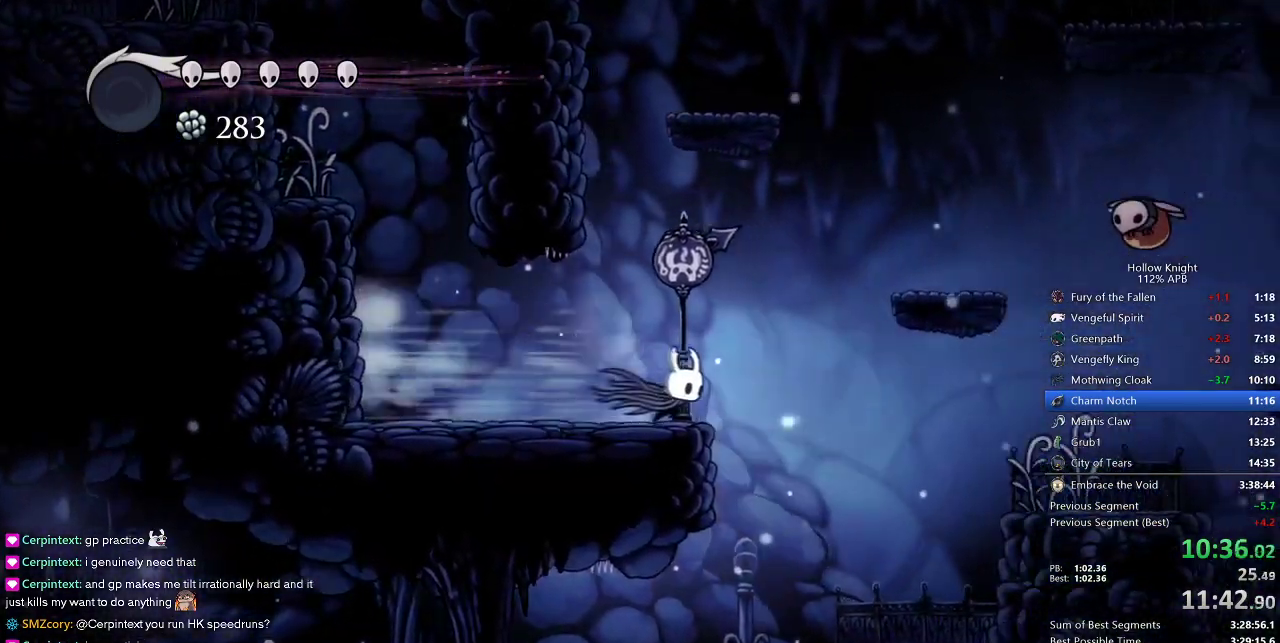
{"keys": ["left"], "events": [[67, "right", "up"], [433, "left", "down"]]}
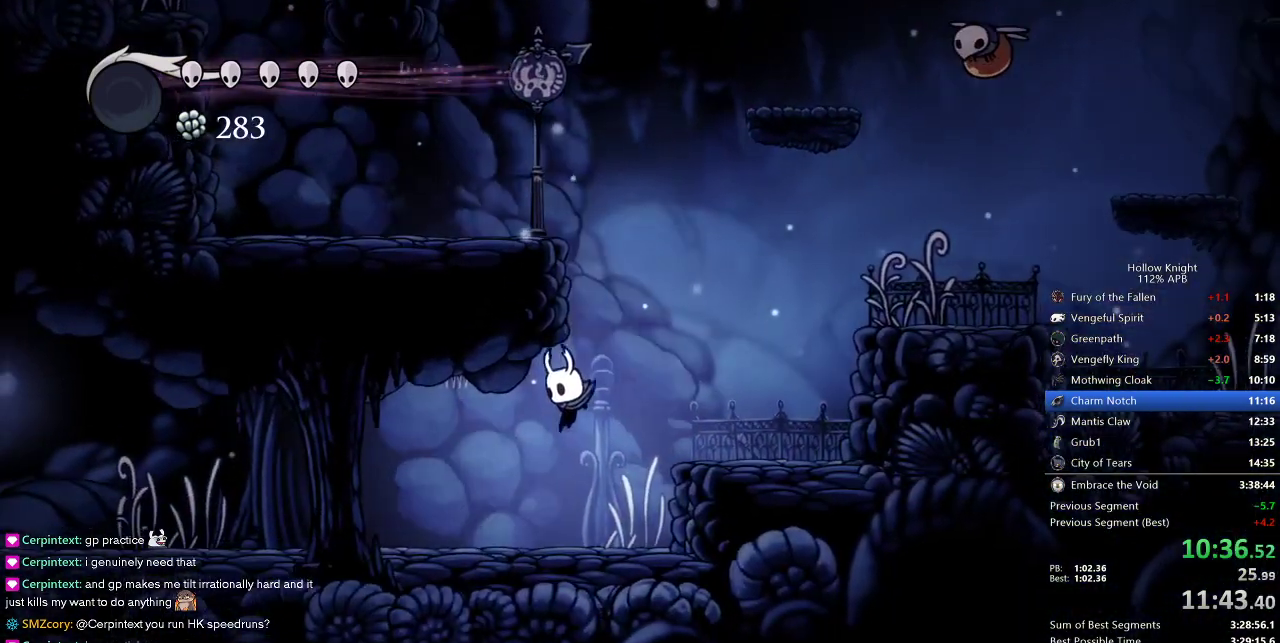
{"keys": ["left"], "events": [[50, "dash", "down"], [183, "dash", "up"]]}
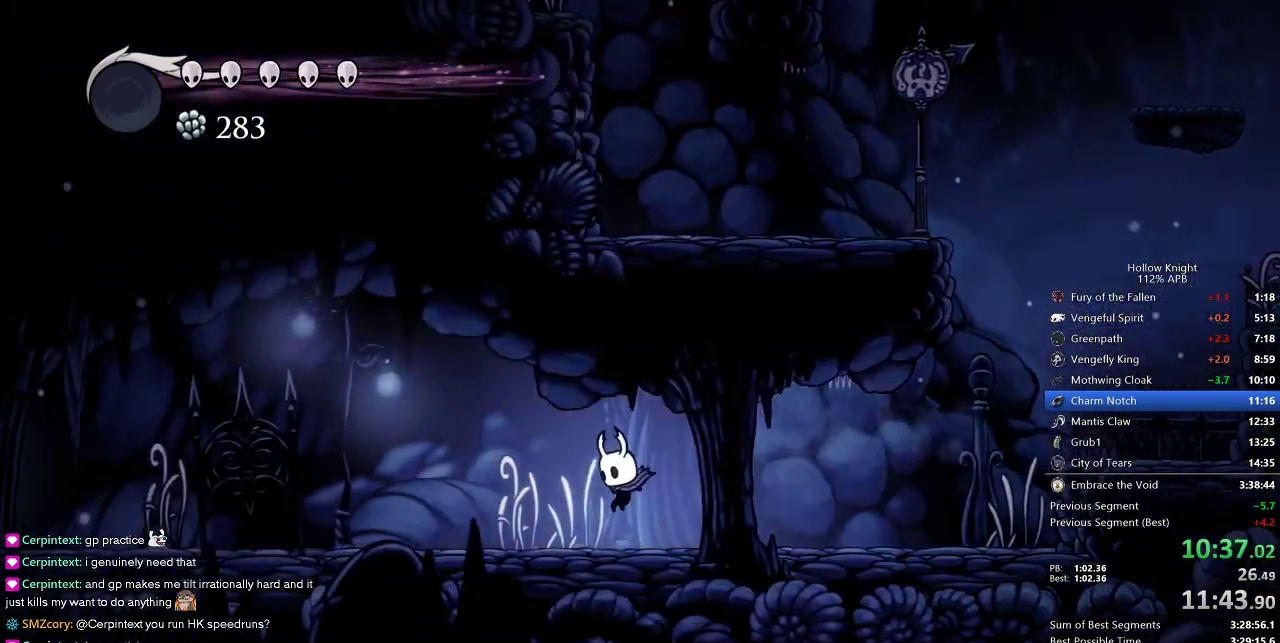
{"keys": ["left"], "events": [[150, "dash", "down"], [250, "dash", "up"]]}
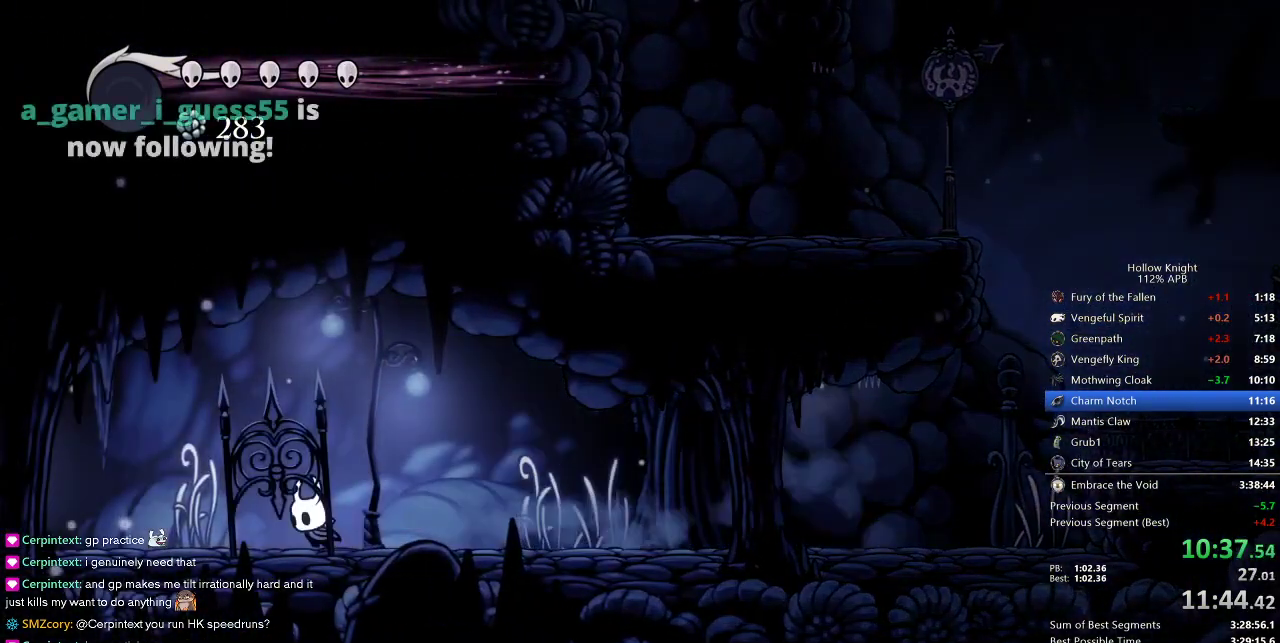
{"keys": ["left"], "events": [[267, "dash", "down"], [400, "dash", "up"]]}
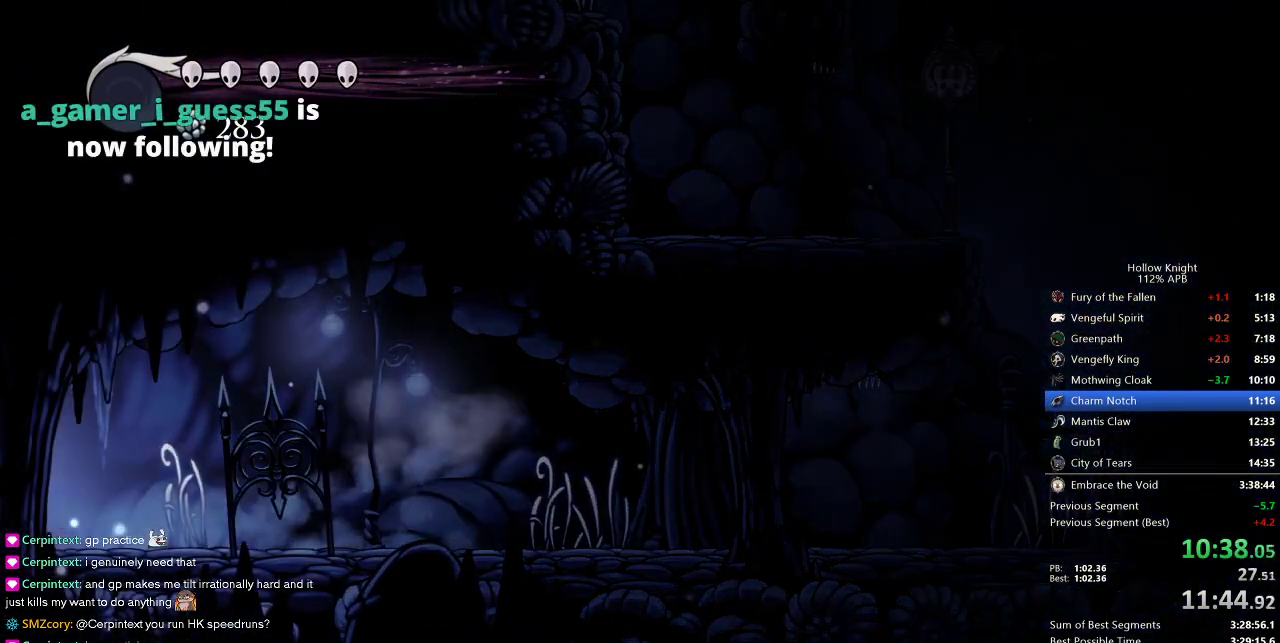
{"keys": [], "events": [[283, "left", "up"]]}
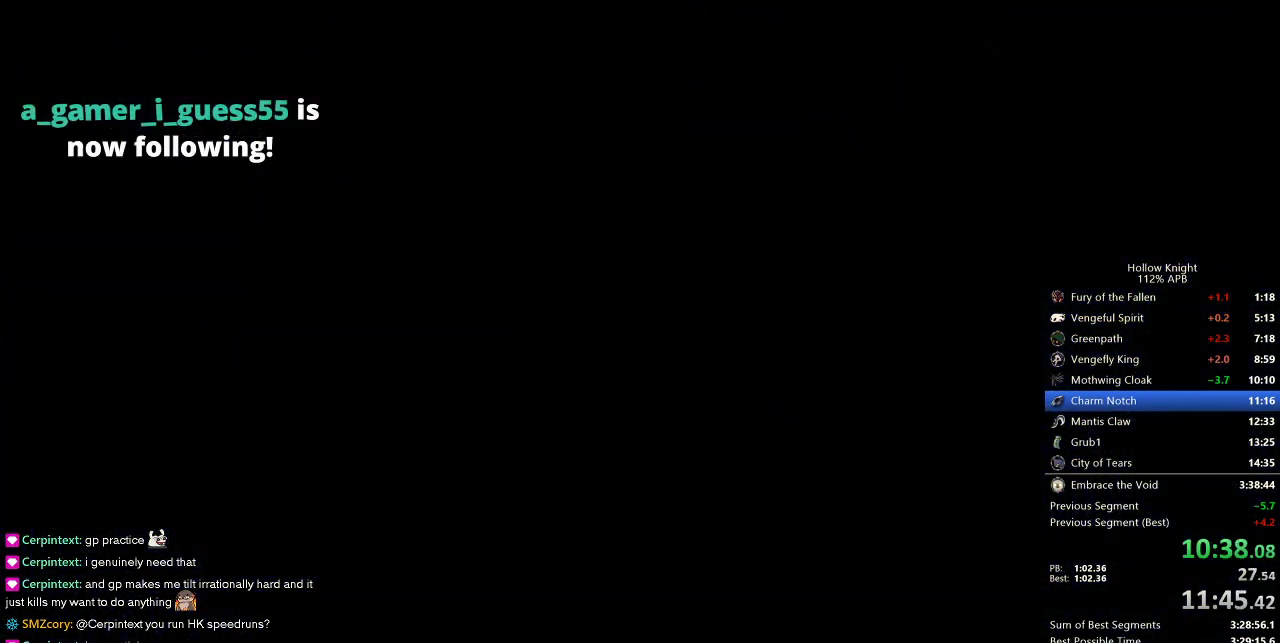
{"keys": [], "events": []}
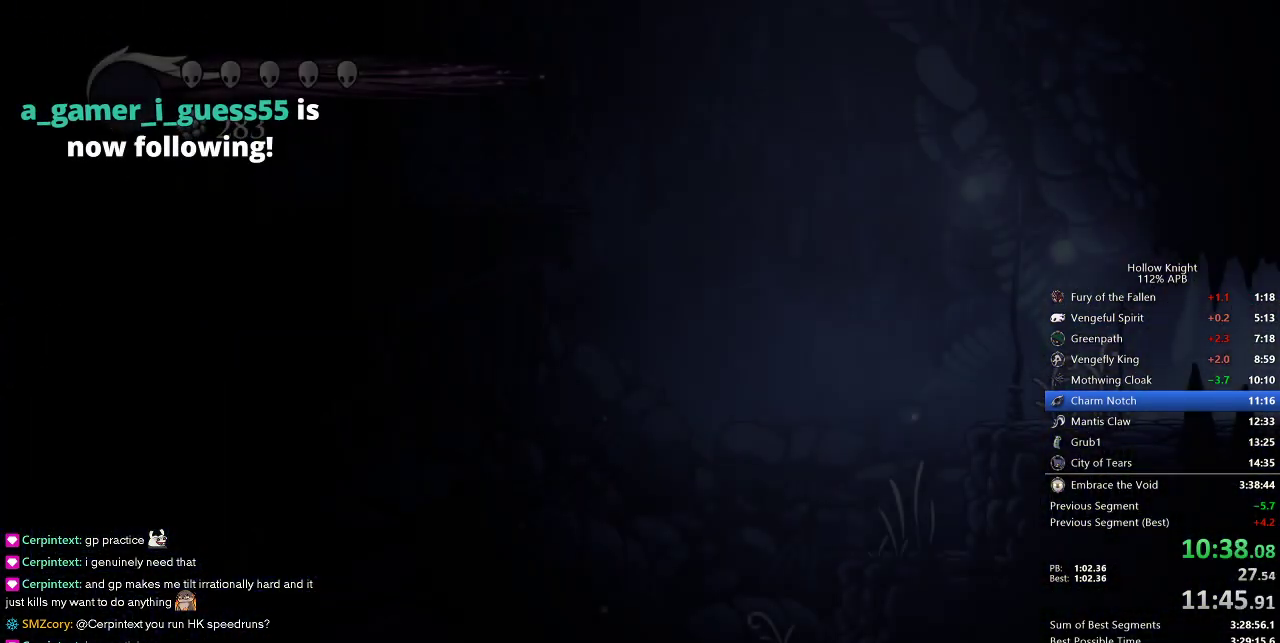
{"keys": [], "events": []}
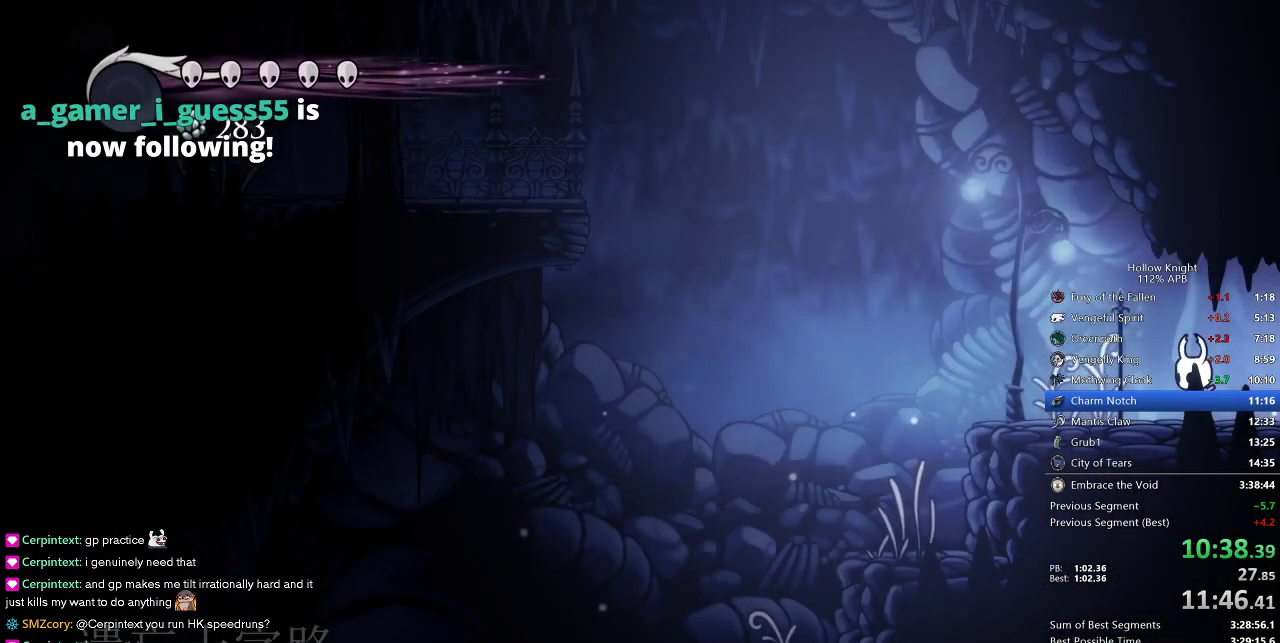
{"keys": ["jump", "left"], "events": [[133, "dash", "down"], [183, "dash", "up"], [367, "jump", "down"], [367, "left", "down"]]}
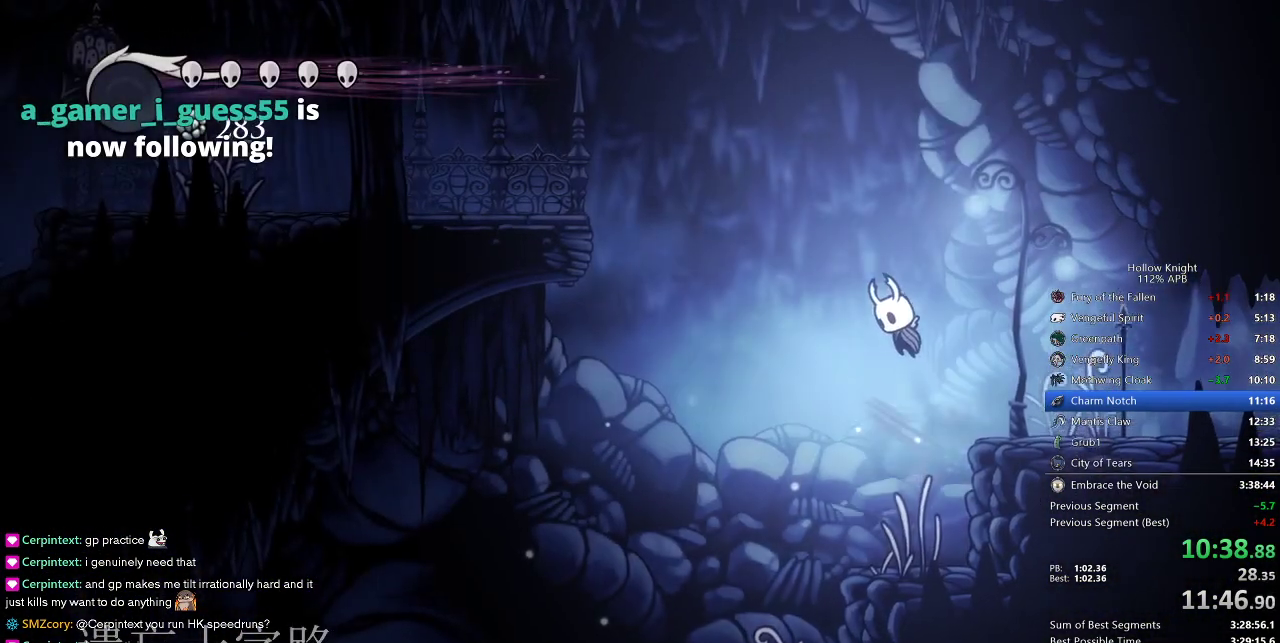
{"keys": ["left"], "events": [[400, "dash", "down"], [450, "jump", "up"], [483, "dash", "up"]]}
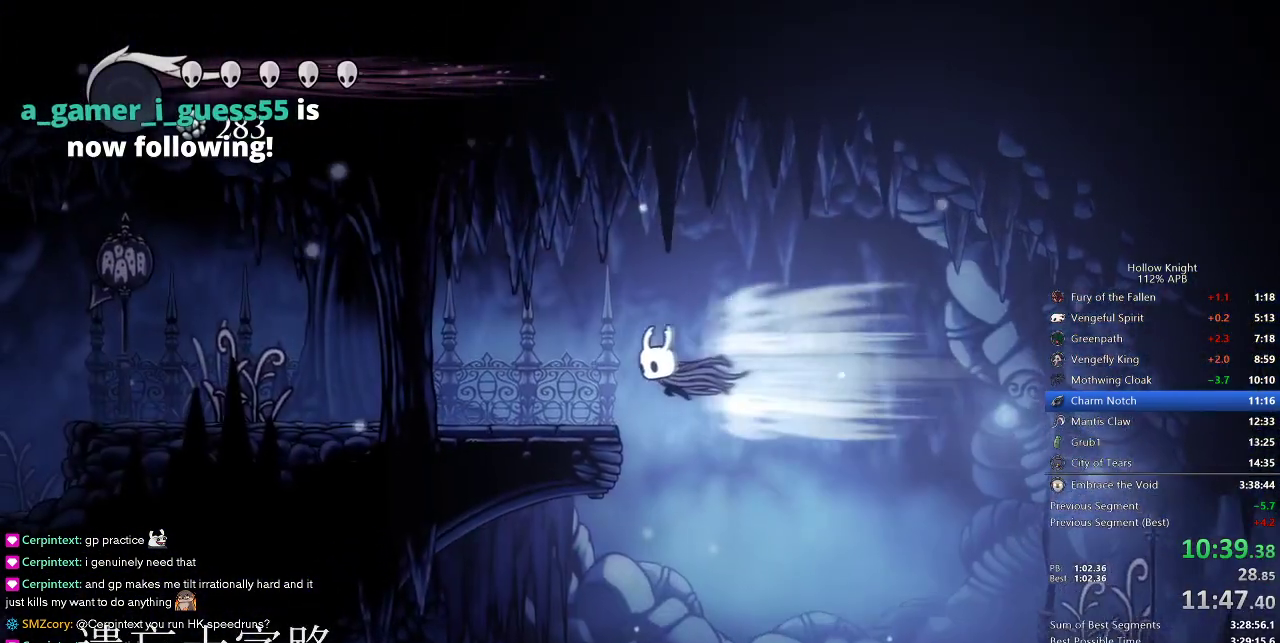
{"keys": ["dash", "left"], "events": [[450, "dash", "down"]]}
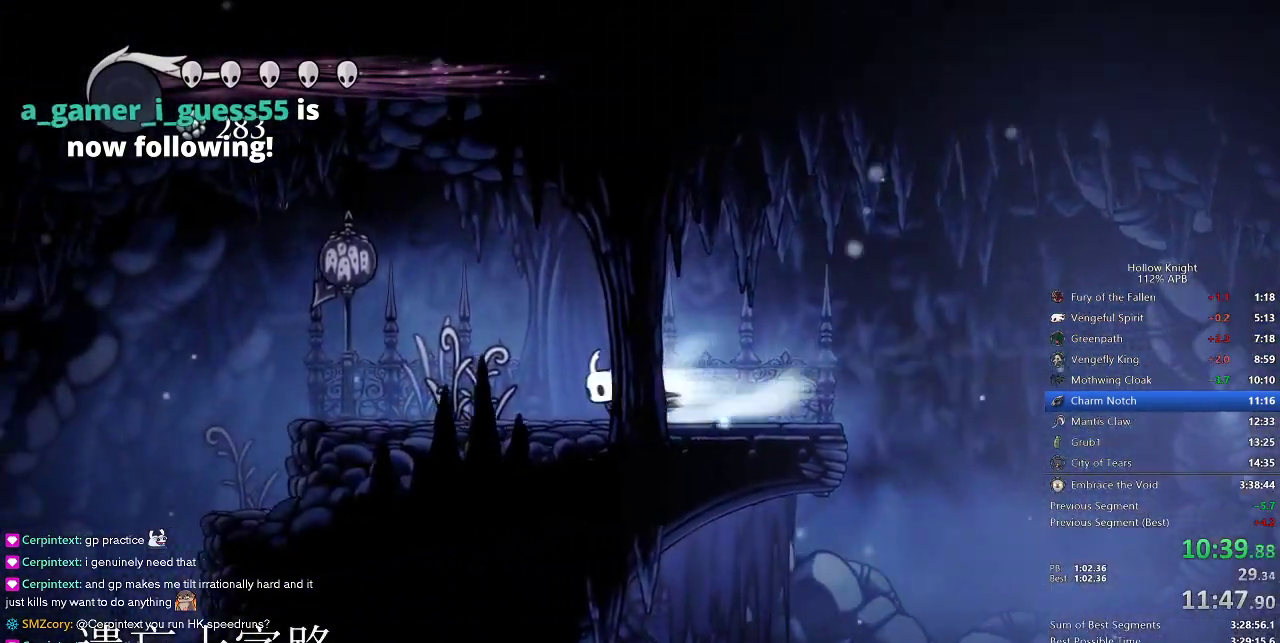
{"keys": ["left"], "events": [[33, "dash", "up"]]}
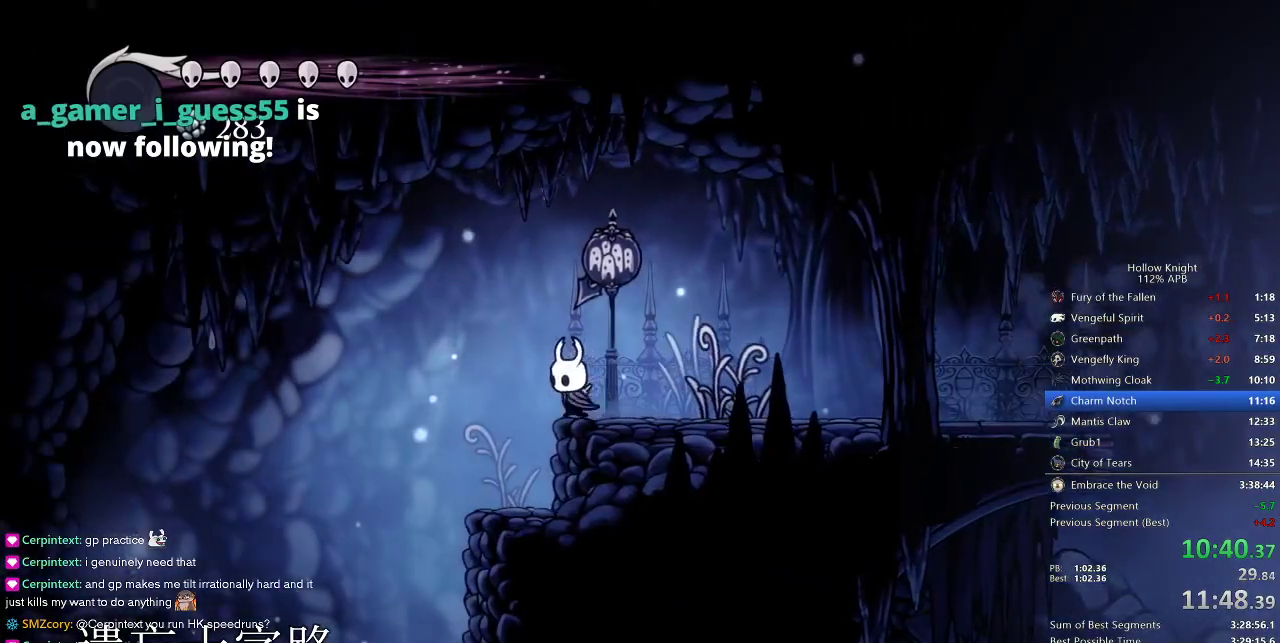
{"keys": [], "events": [[67, "dash", "down"], [150, "dash", "up"], [483, "left", "up"]]}
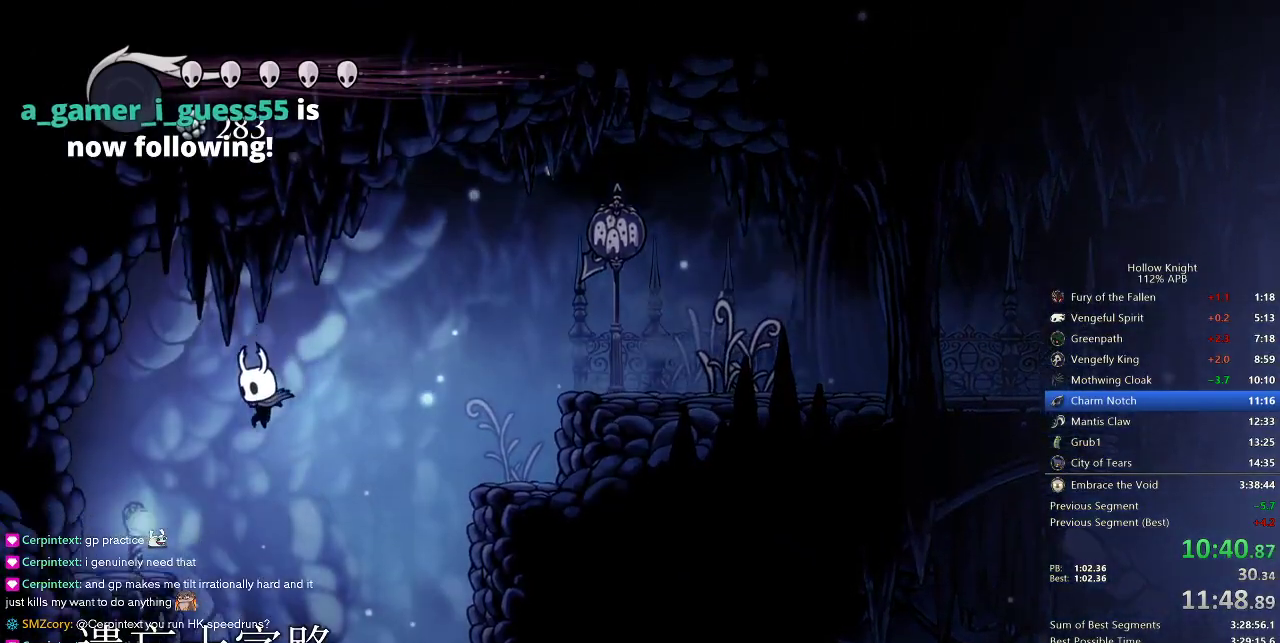
{"keys": [], "events": [[317, "right", "down"], [367, "right", "up"]]}
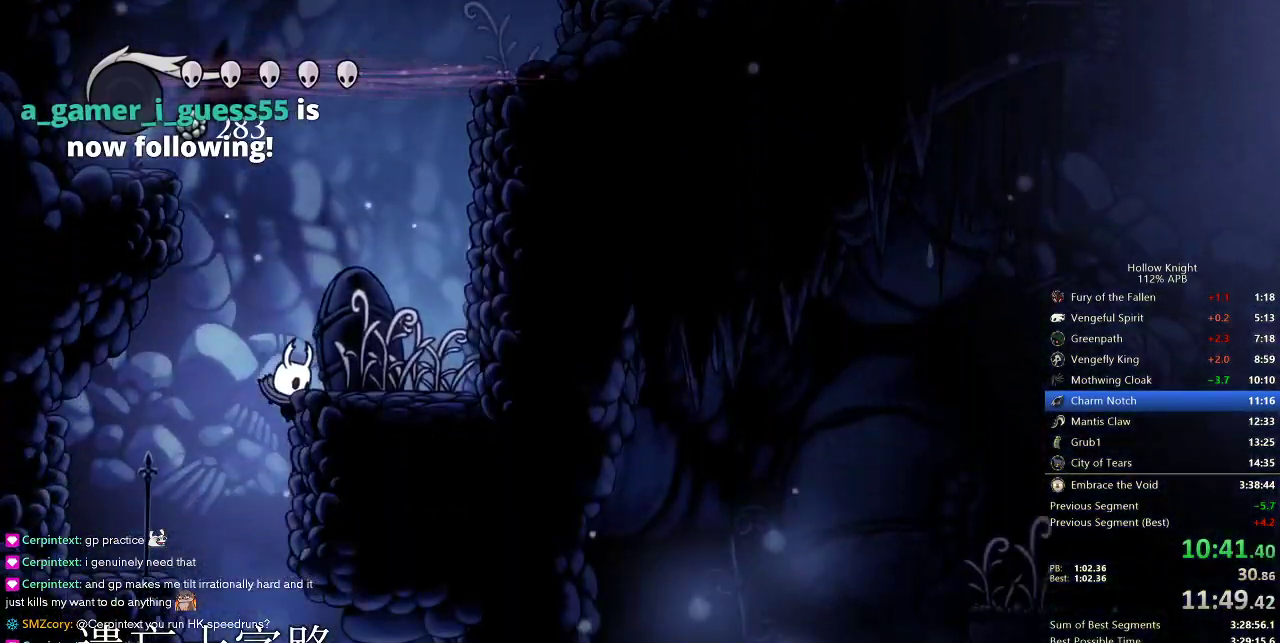
{"keys": [], "events": []}
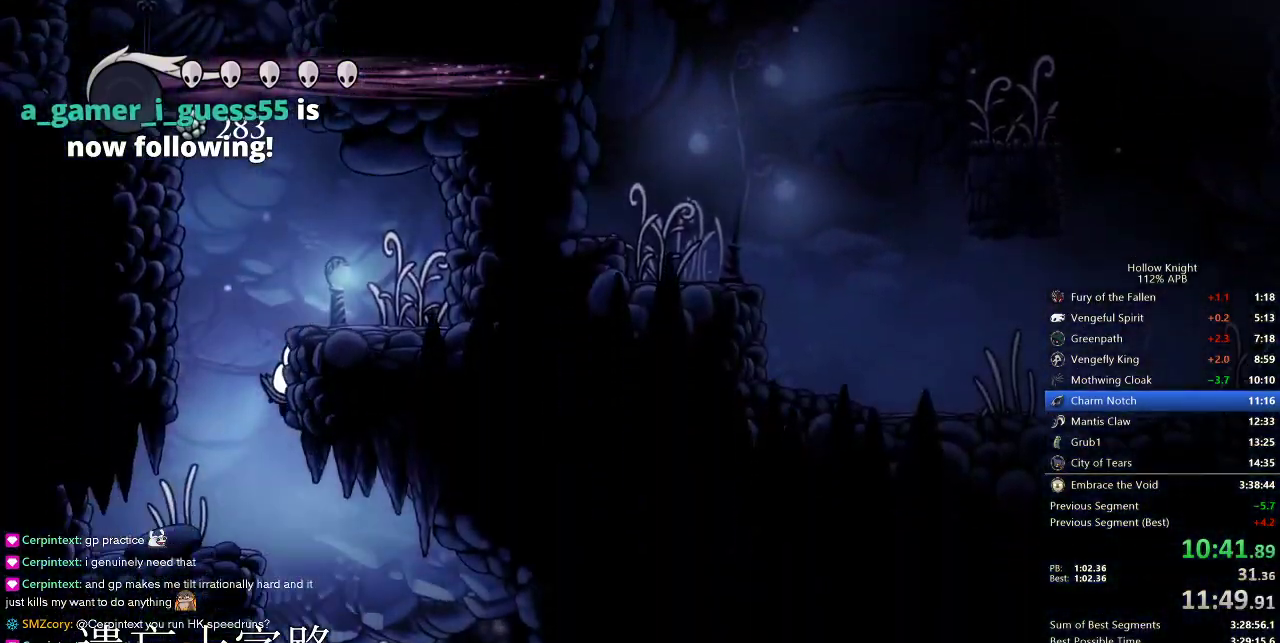
{"keys": ["down", "right"], "events": [[383, "right", "down"], [483, "down", "down"]]}
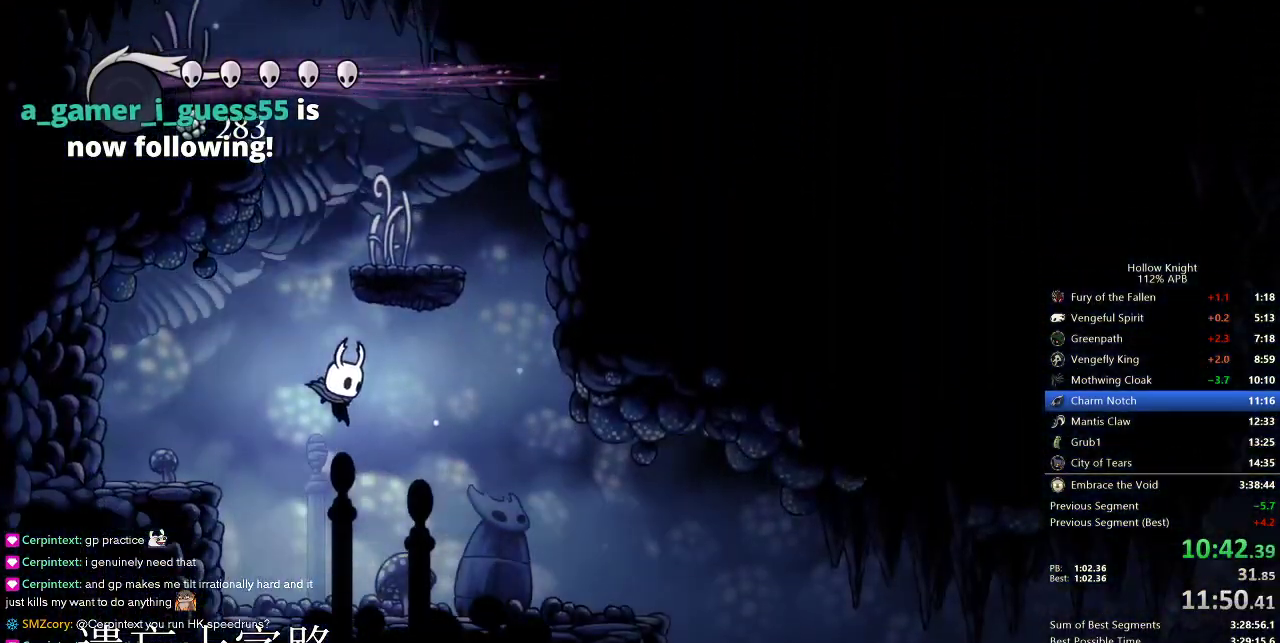
{"keys": ["right"], "events": [[83, "nail", "down"], [283, "dash", "down"], [283, "nail", "up"], [317, "dash", "up"], [317, "down", "up"]]}
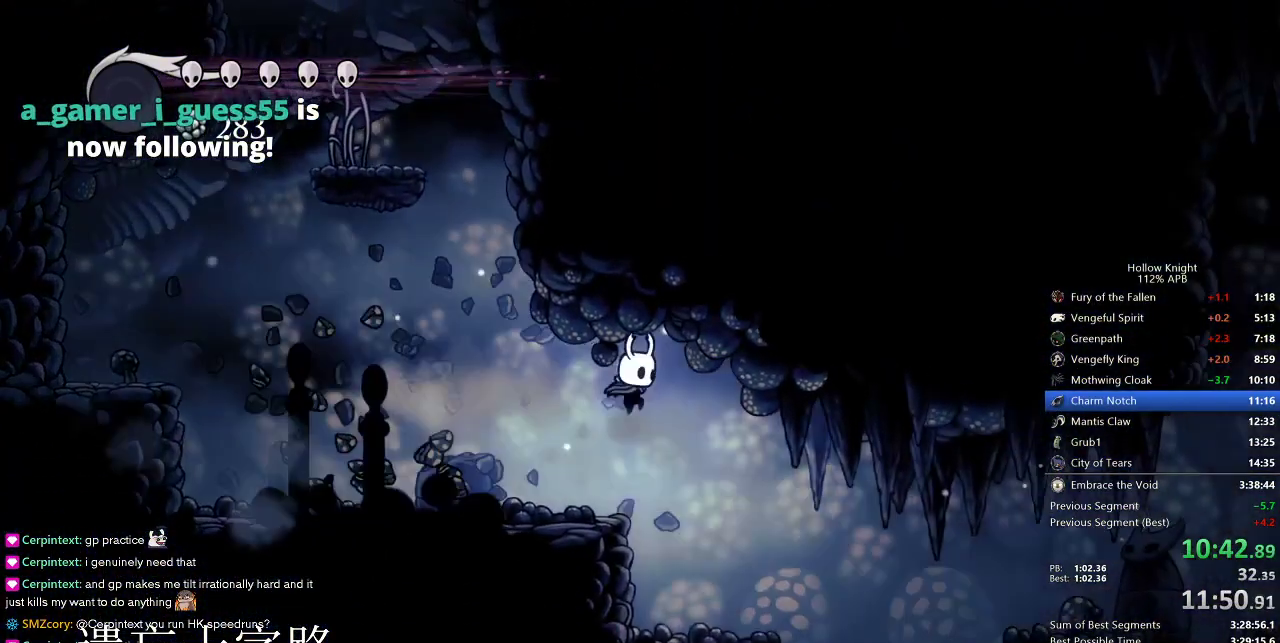
{"keys": ["right"], "events": []}
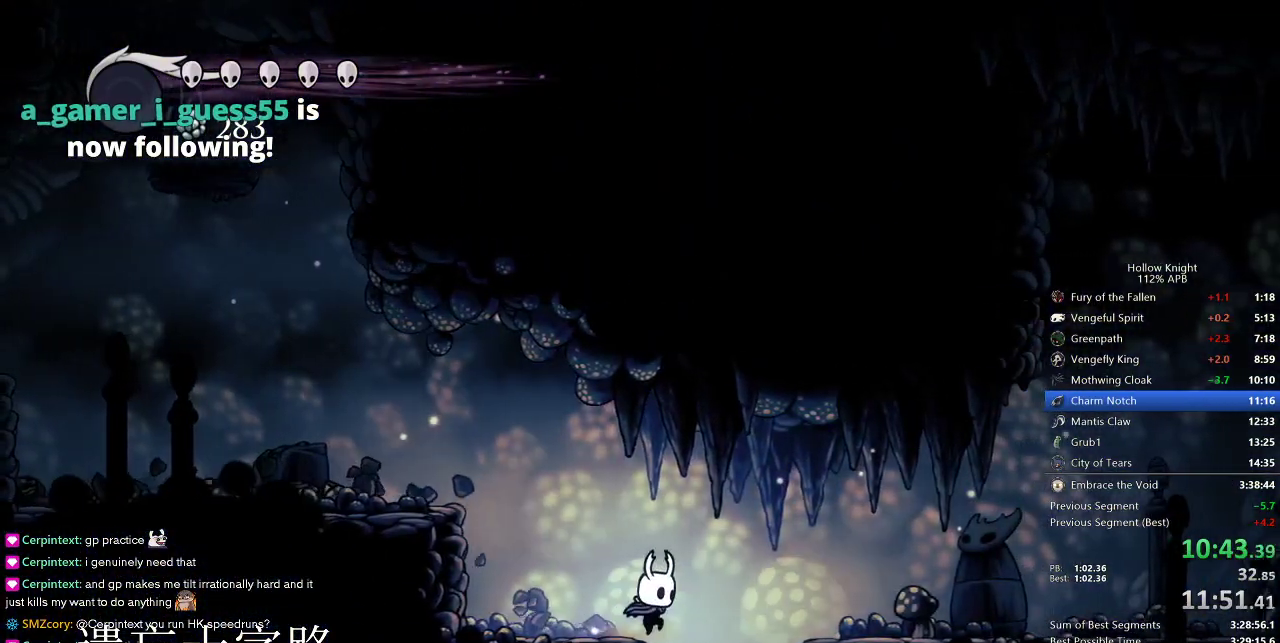
{"keys": [], "events": [[350, "right", "up"]]}
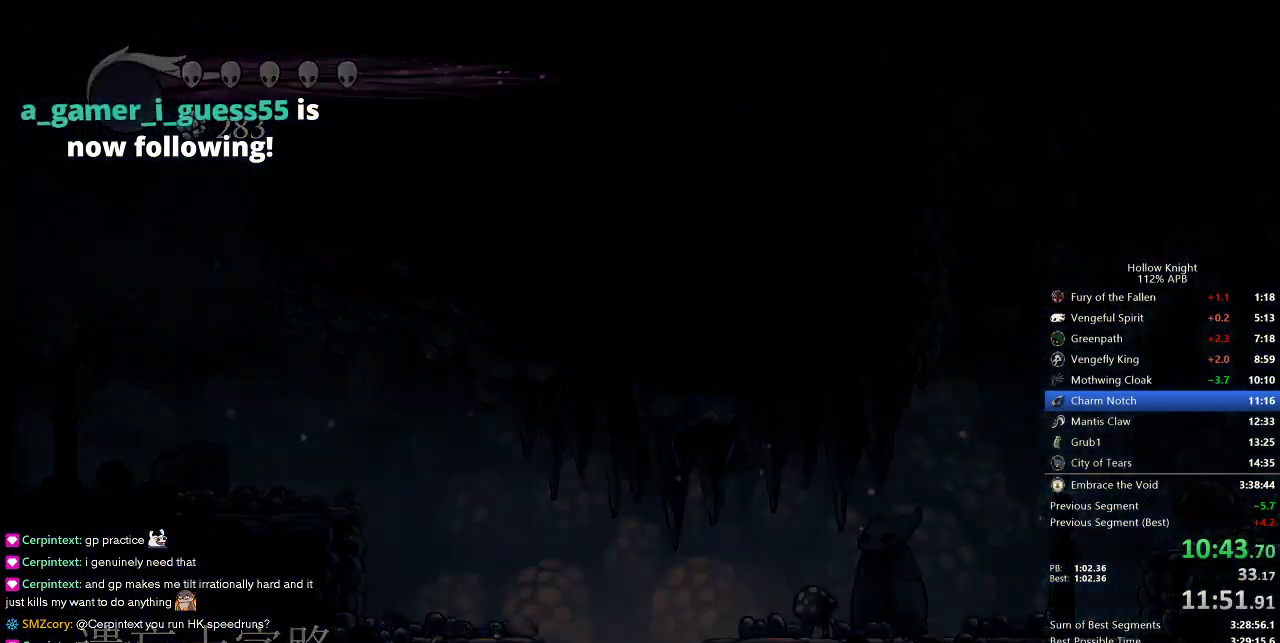
{"keys": ["right"], "events": [[167, "right", "down"]]}